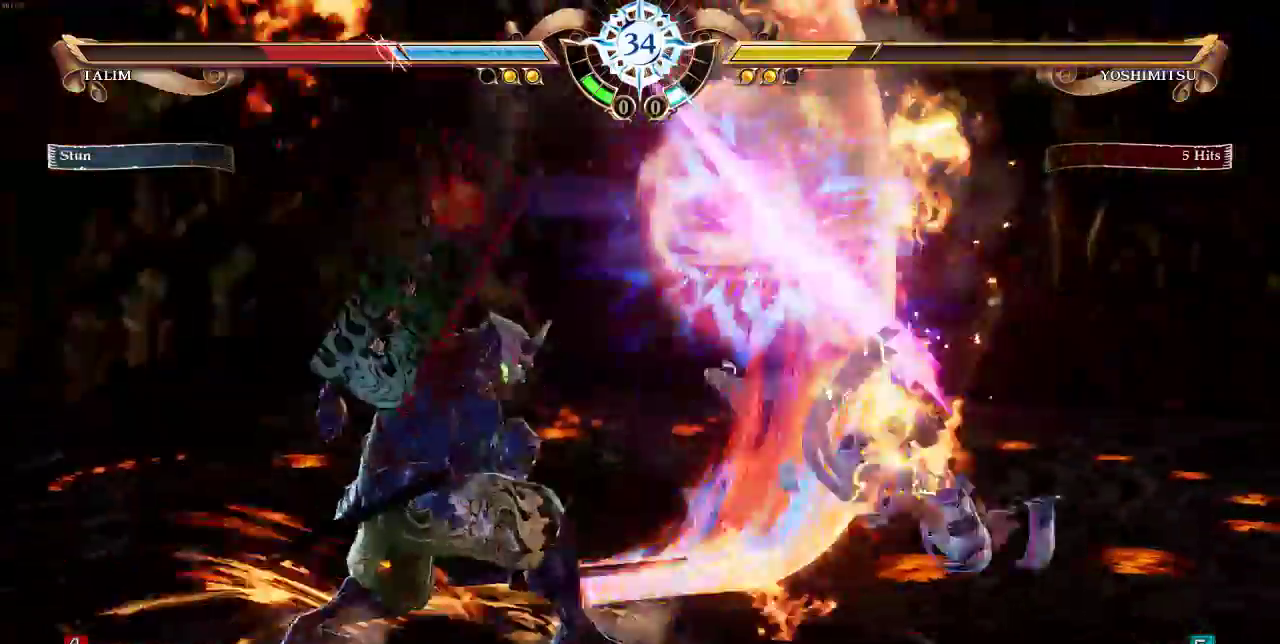
Gameplay with a controller (arcade stick); each line is a JSON object with the inputs held at the frame after it (dt_ms = milliseconds from this image to that frame). "events" lists button and stick changes between this image and that frame as [ms after this image, input, new state], when the widget could be followed in between. Not read: L3 R3 SELECT.
{"dt_ms": 1000, "buttons": ["DPAD_UP"]}
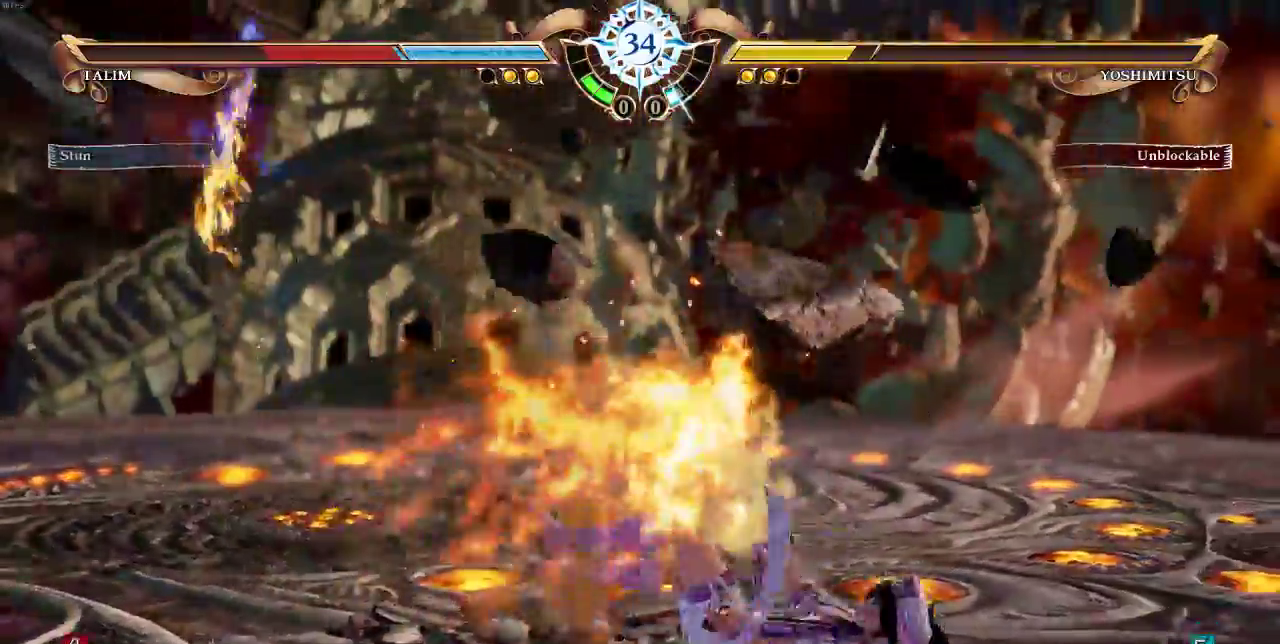
{"dt_ms": 1000, "buttons": ["DPAD_UP"]}
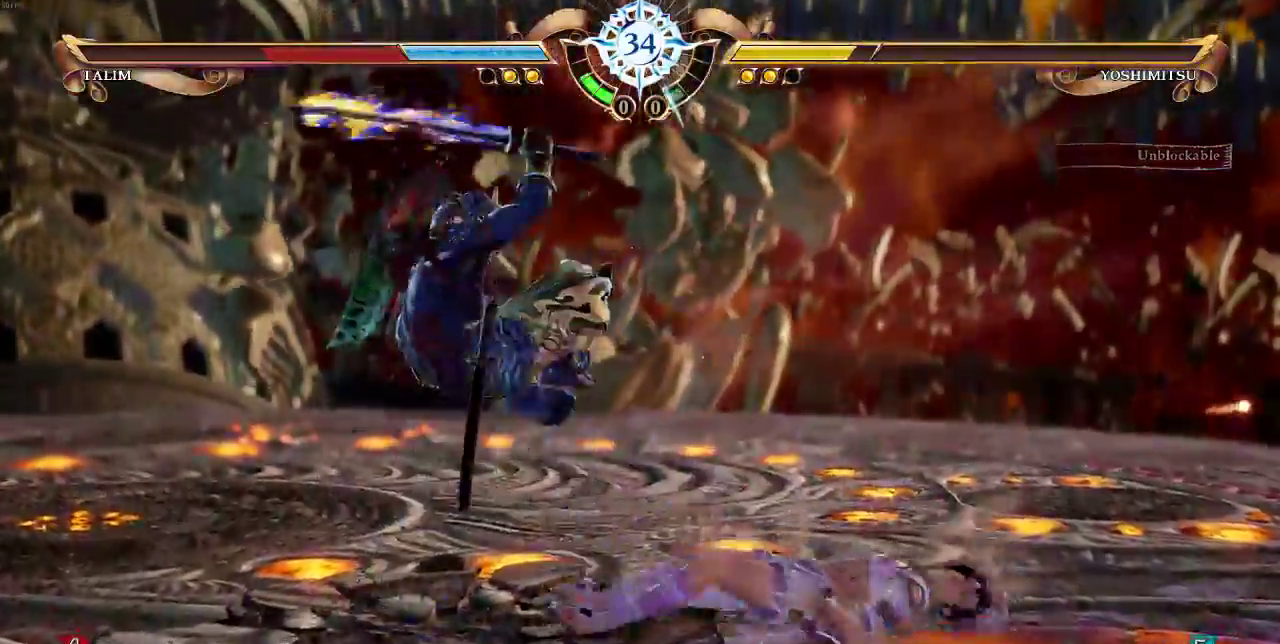
{"dt_ms": 500, "buttons": []}
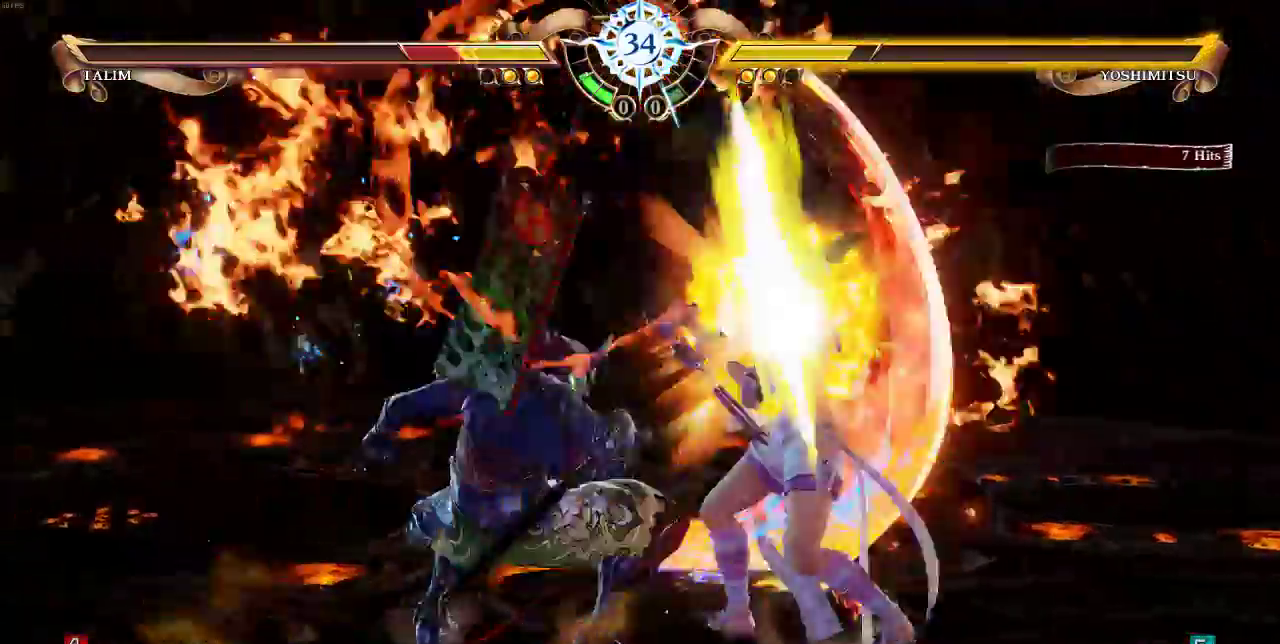
{"dt_ms": 500, "buttons": [], "events": []}
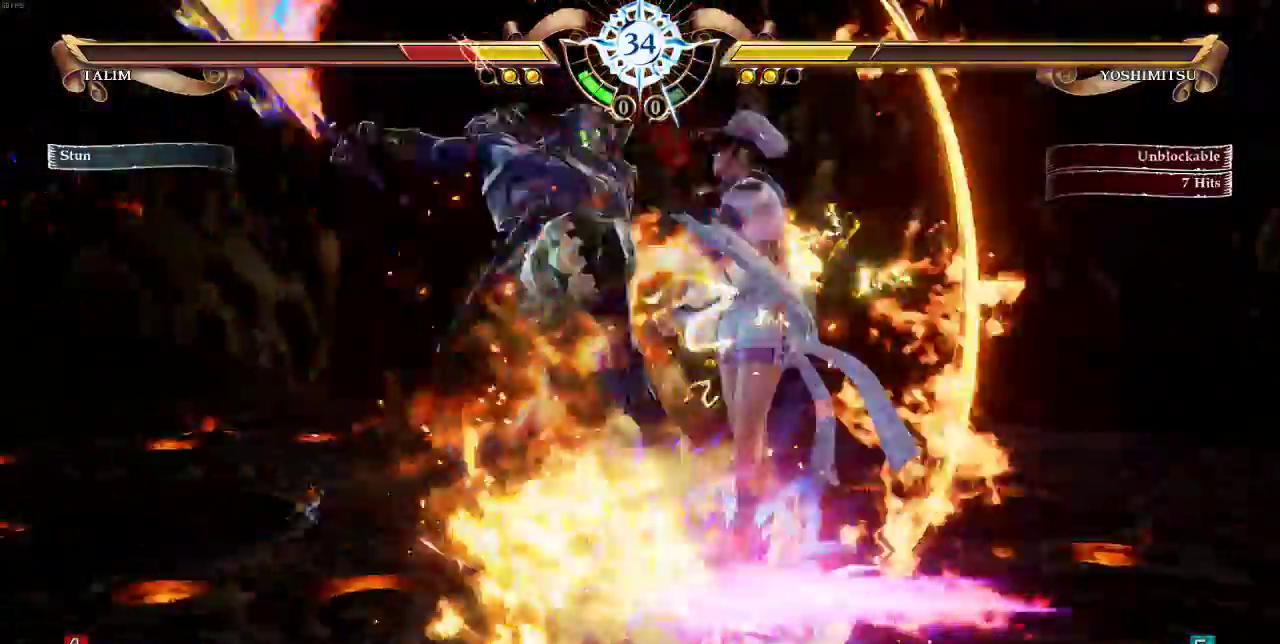
{"dt_ms": 500, "buttons": [], "events": [[233, "DPAD_LEFT", "down"], [450, "DPAD_LEFT", "up"]]}
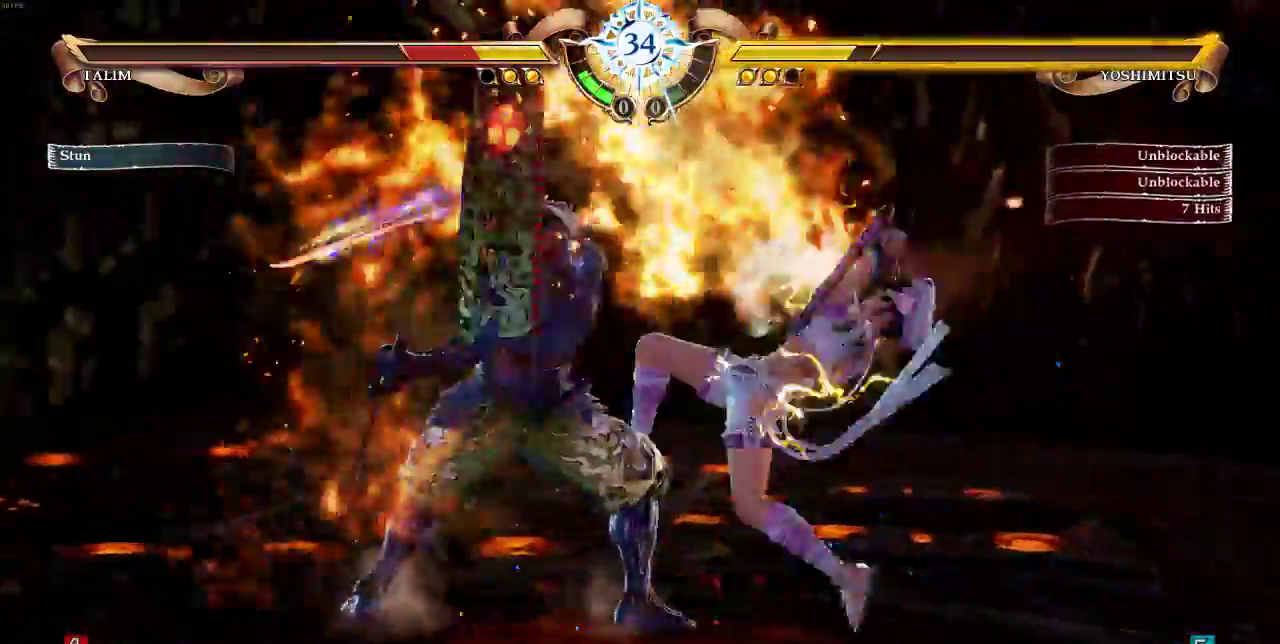
{"dt_ms": 500, "buttons": [], "events": []}
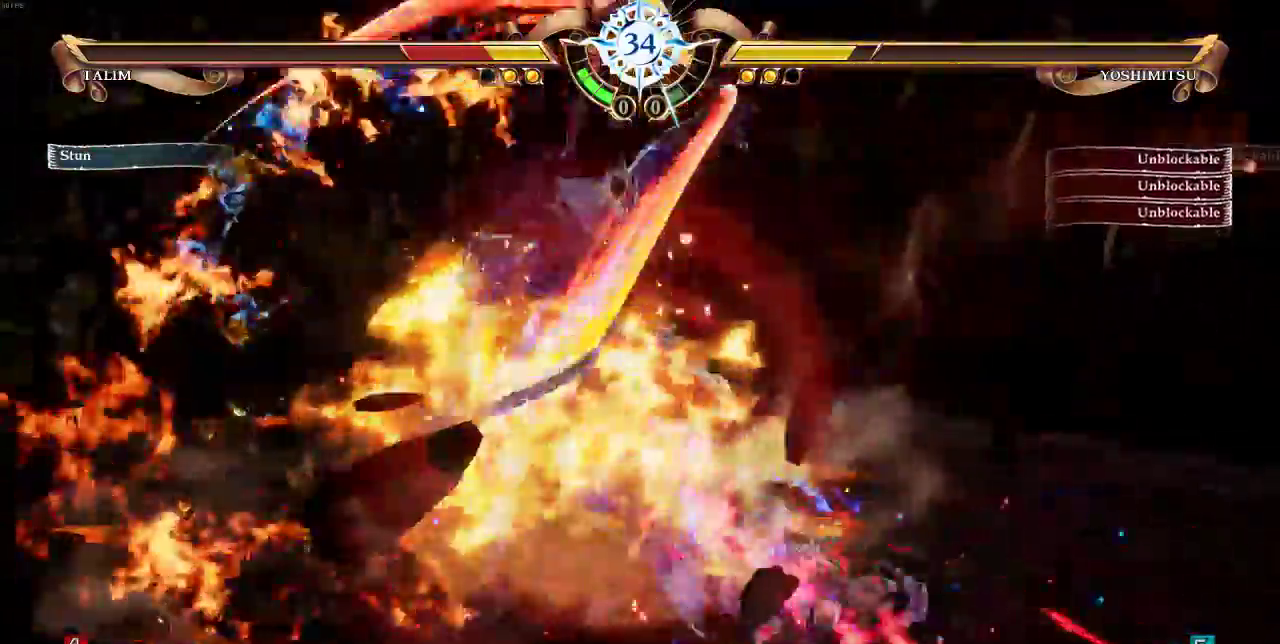
{"dt_ms": 500, "buttons": [], "events": [[333, "CROSS", "down"], [467, "CROSS", "up"]]}